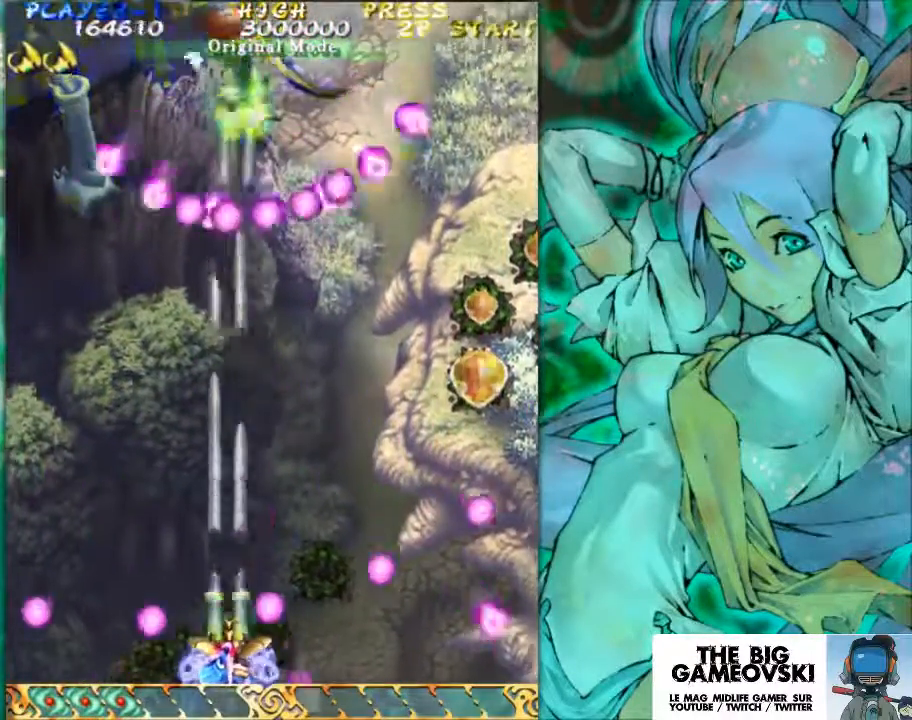
Gameplay with a controller (arcade stick); each line is a JSON object with the inputs held at the frame after it. "events" lists button and stick changes between this image and that frame as [ms after this image, input, new state], when the widget could be followed in between. Not read: L3 R3 other_buttons.
{"buttons": [], "left_stick": "center", "events": []}
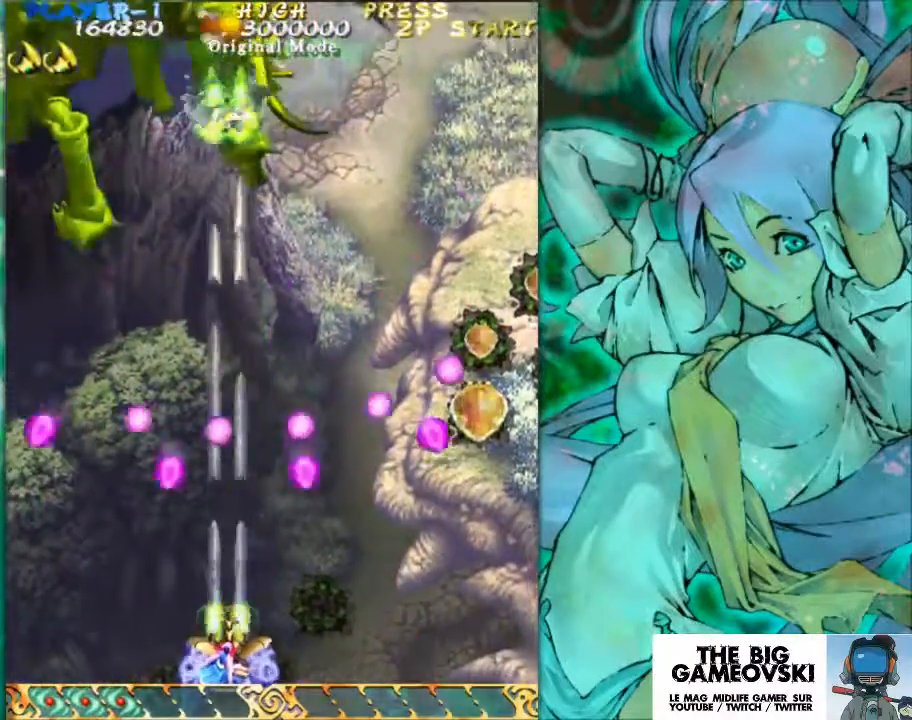
{"buttons": [], "left_stick": "center", "events": [[233, "left_stick", "right"], [300, "left_stick", "center"]]}
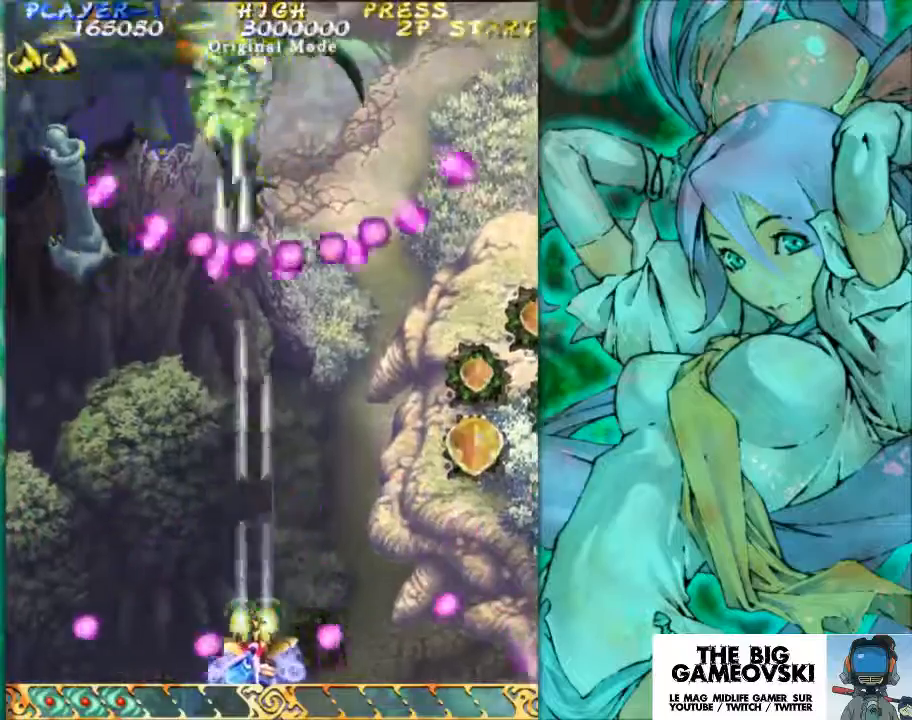
{"buttons": [], "left_stick": "center", "events": []}
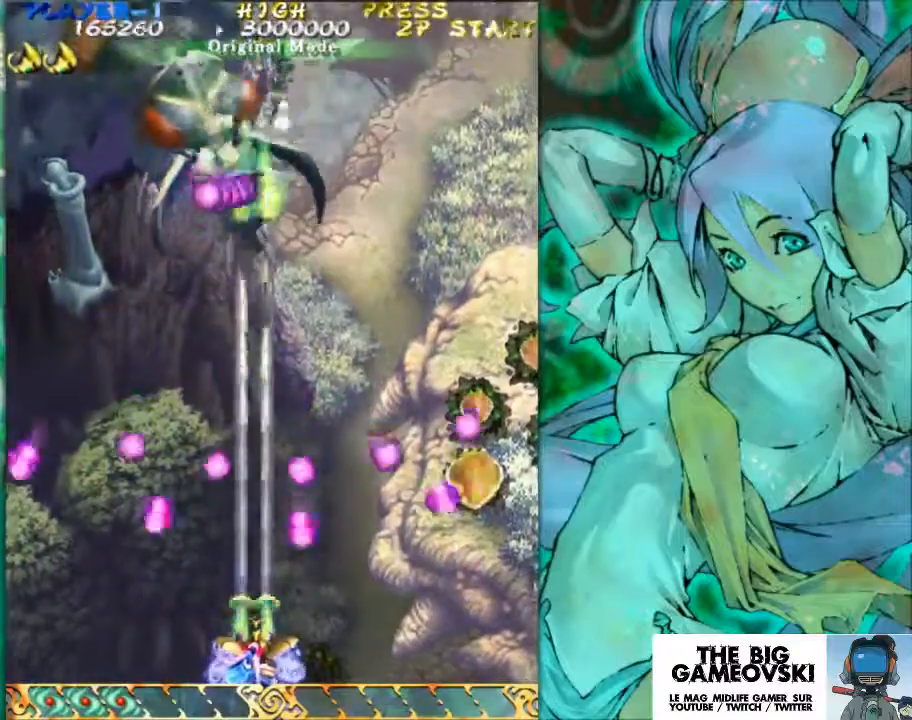
{"buttons": [], "left_stick": "center", "events": []}
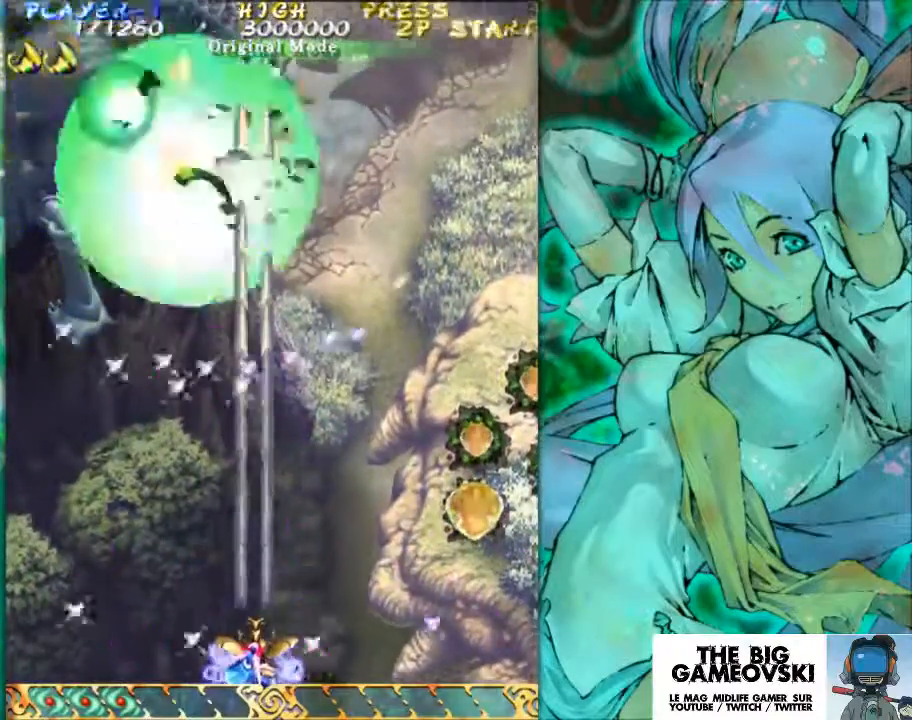
{"buttons": [], "left_stick": "up-right", "events": [[300, "left_stick", "right"], [433, "left_stick", "up-right"]]}
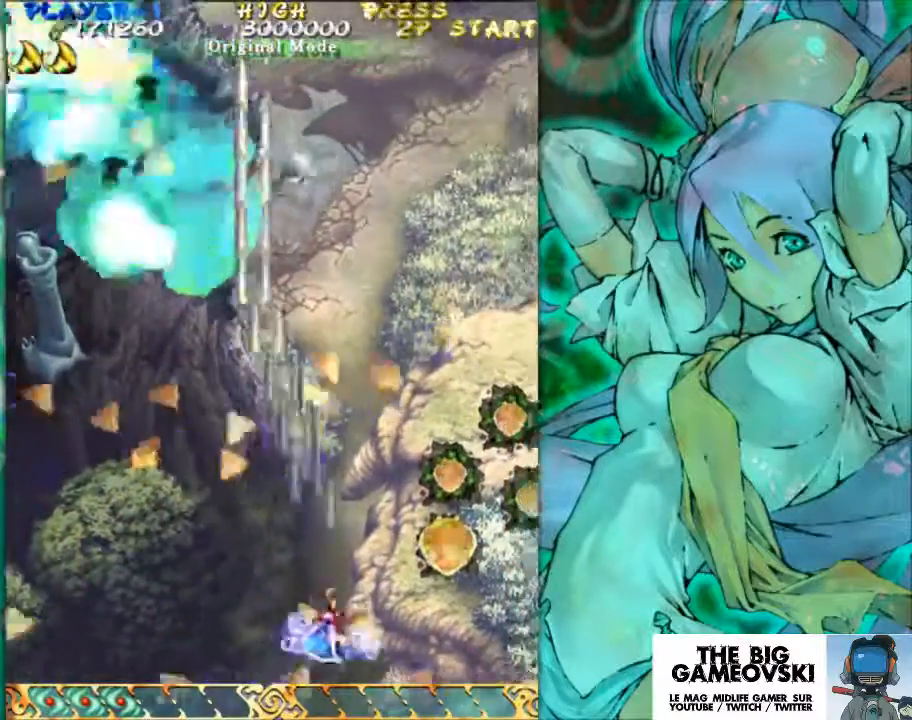
{"buttons": [], "left_stick": "up-right", "events": []}
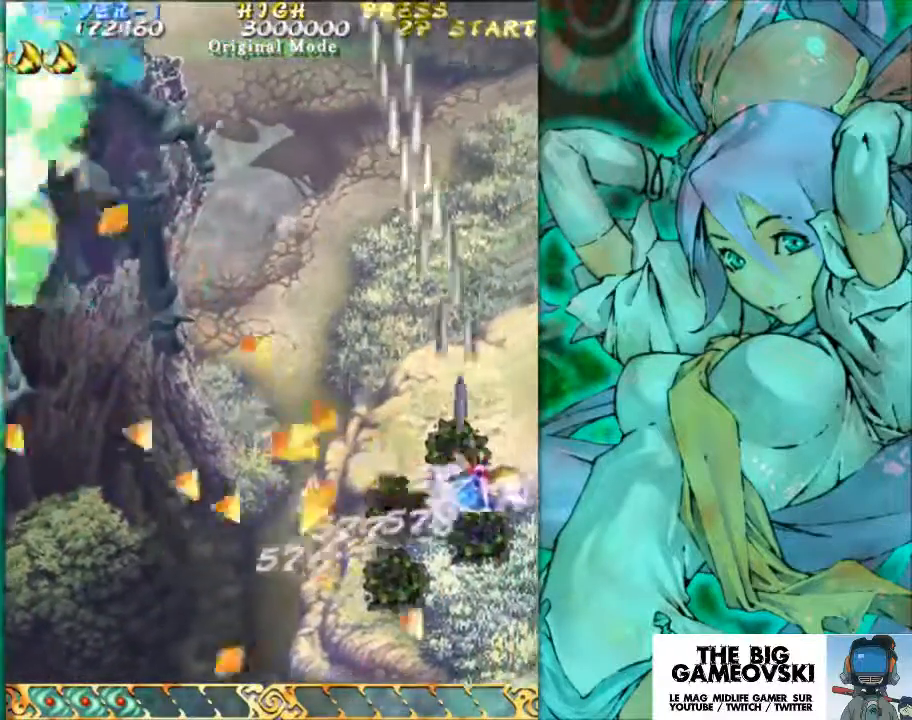
{"buttons": [], "left_stick": "down-right", "events": [[133, "left_stick", "left"], [467, "left_stick", "down-right"]]}
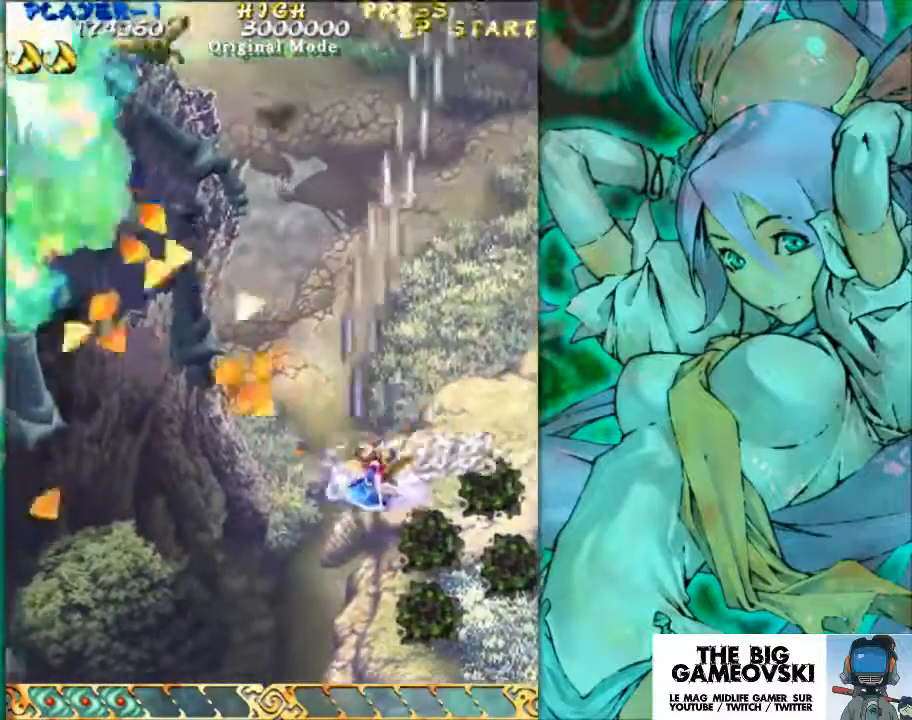
{"buttons": [], "left_stick": "left", "events": [[100, "left_stick", "center"], [233, "left_stick", "left"]]}
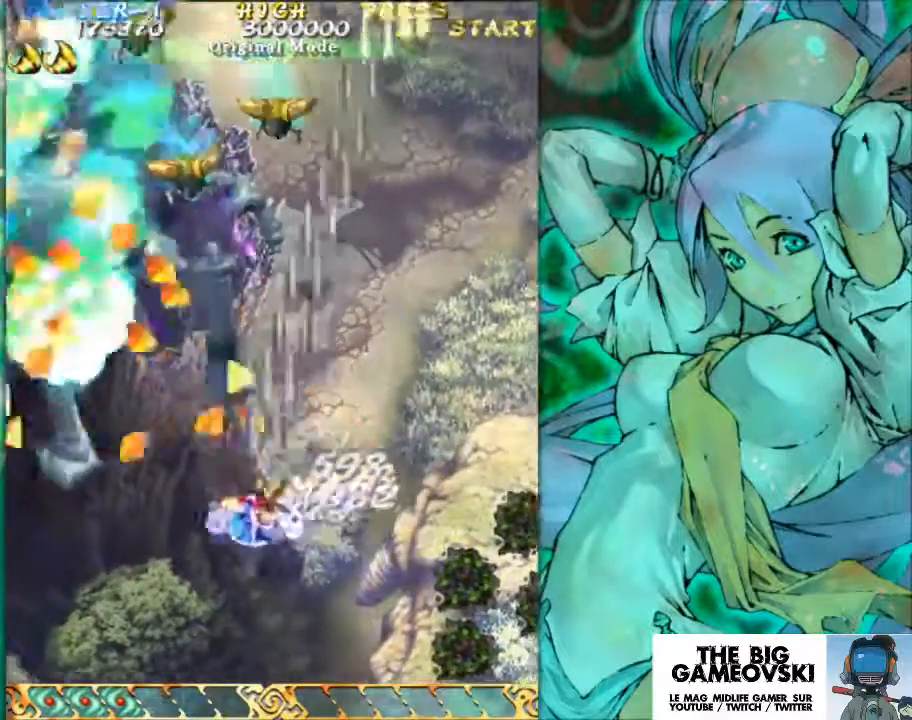
{"buttons": [], "left_stick": "left", "events": []}
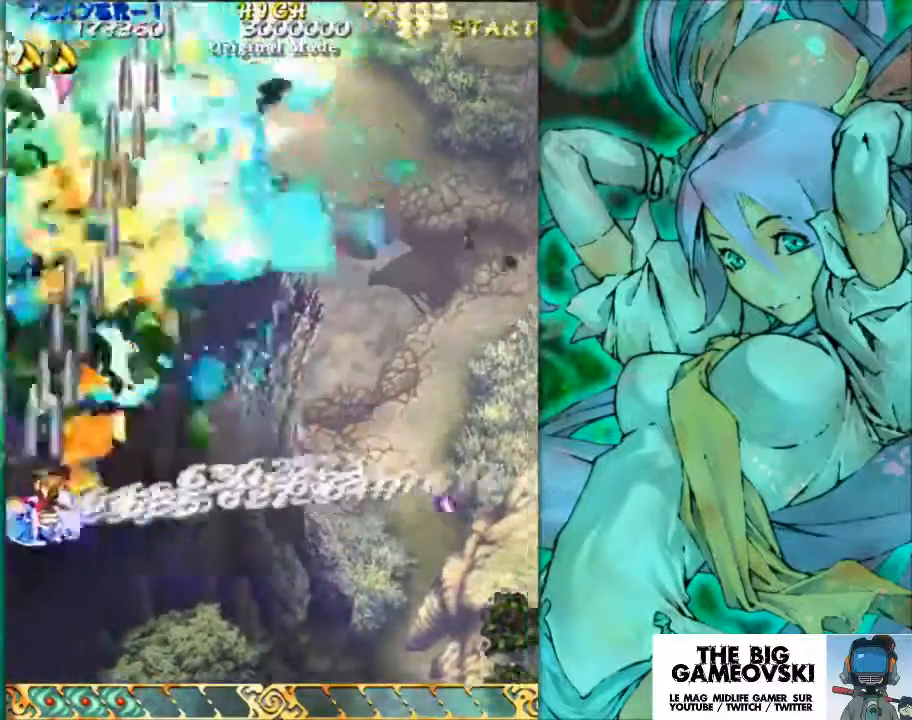
{"buttons": [], "left_stick": "up-right", "events": [[167, "left_stick", "right"], [333, "left_stick", "up-right"]]}
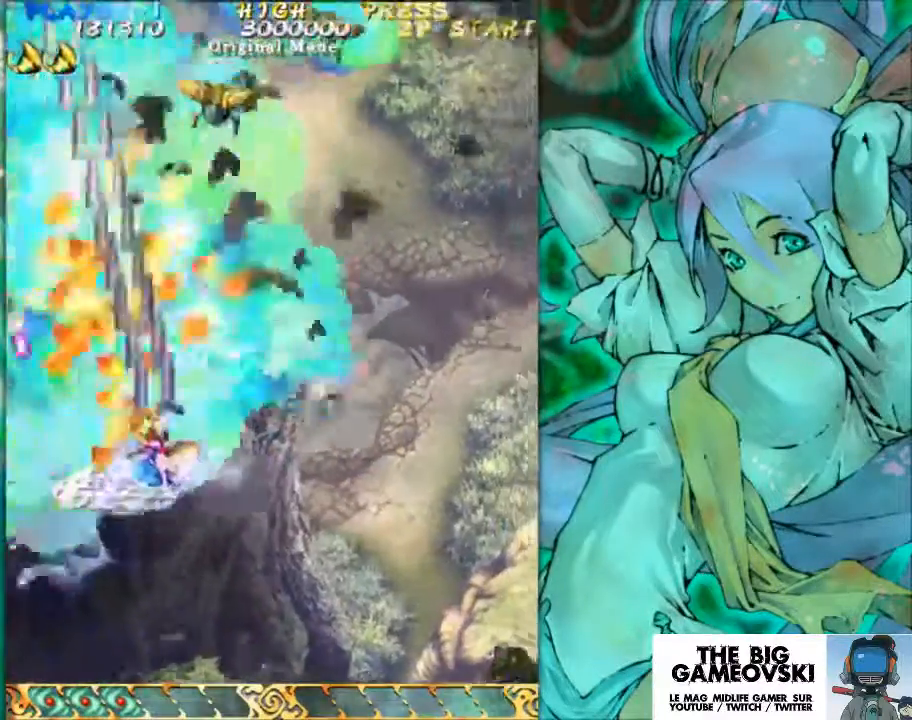
{"buttons": [], "left_stick": "right", "events": [[100, "left_stick", "right"]]}
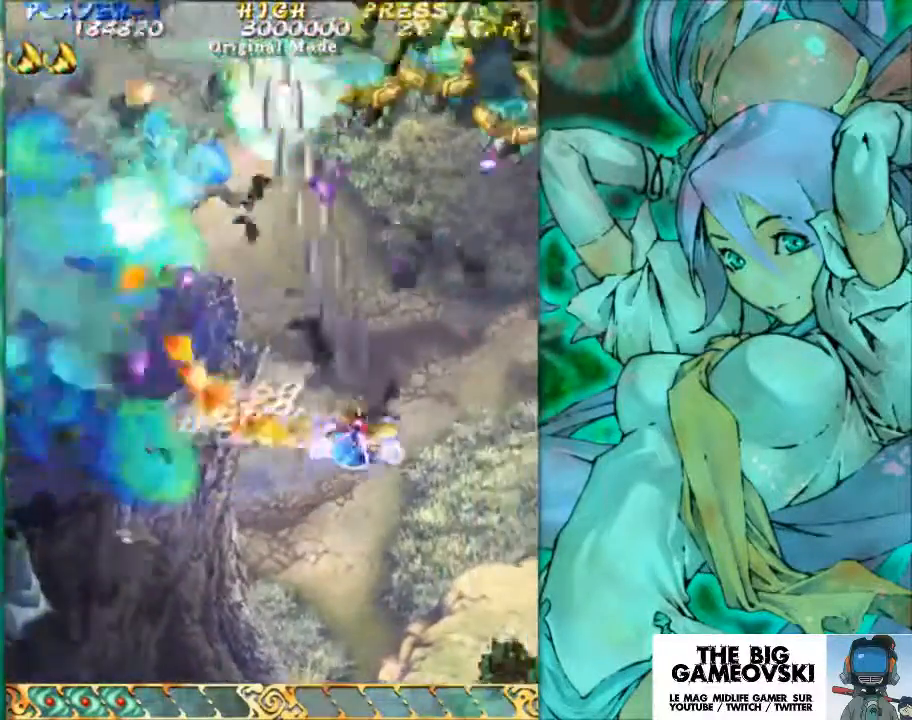
{"buttons": [], "left_stick": "down", "events": [[200, "left_stick", "down-right"], [367, "left_stick", "down"]]}
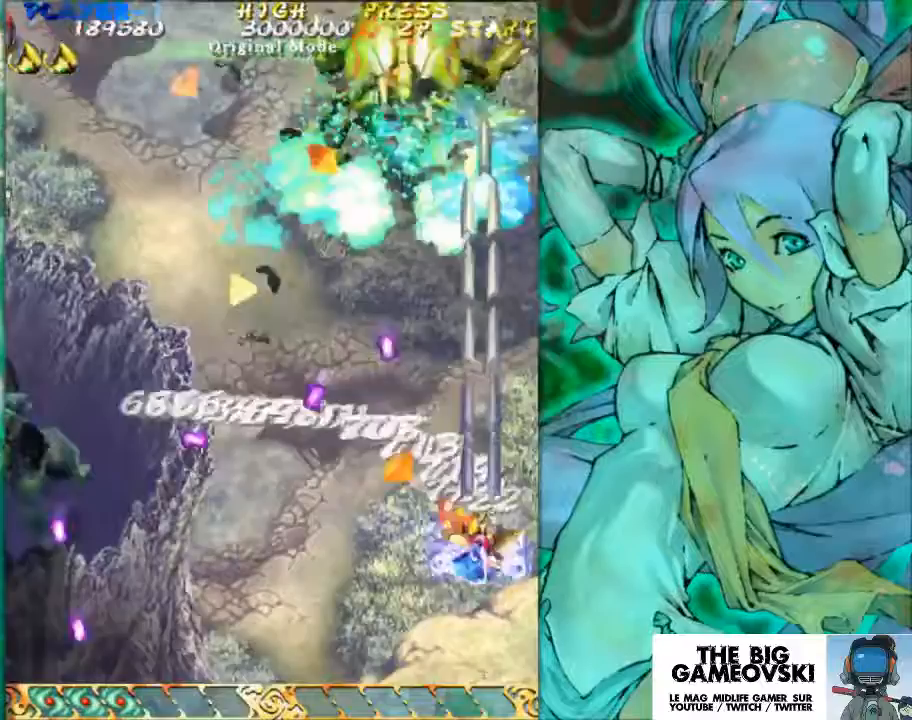
{"buttons": [], "left_stick": "center", "events": [[67, "left_stick", "down-left"], [200, "left_stick", "center"]]}
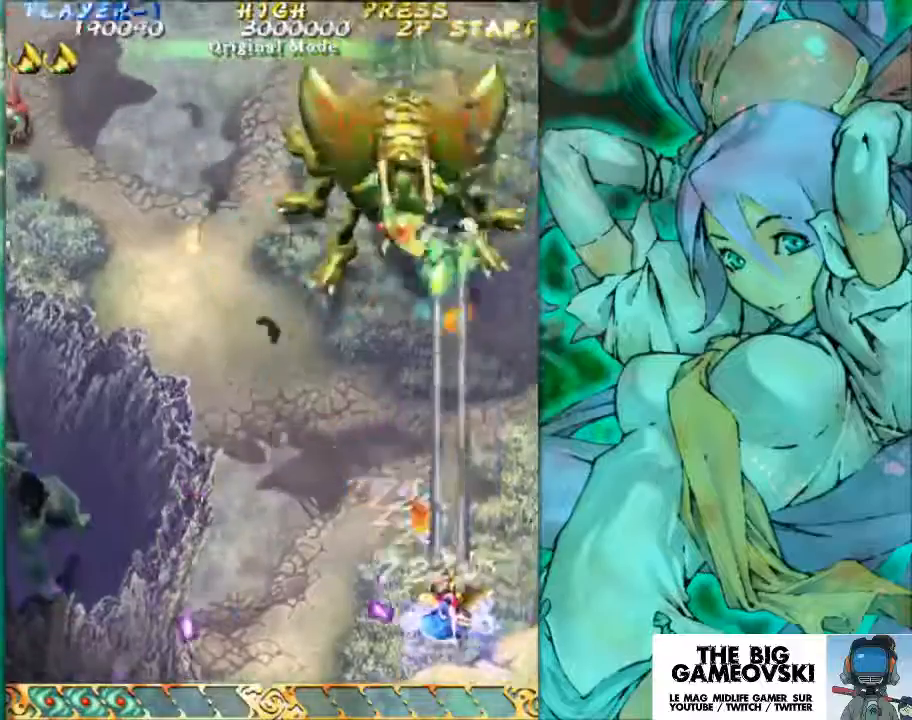
{"buttons": [], "left_stick": "down", "events": [[67, "left_stick", "left"], [167, "left_stick", "center"], [267, "left_stick", "down"]]}
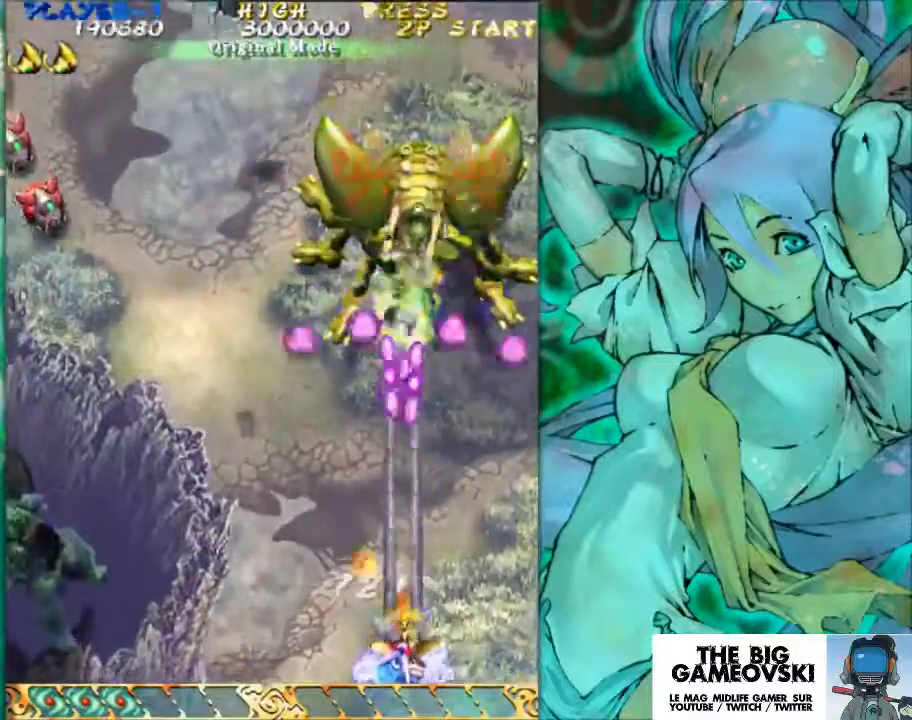
{"buttons": [], "left_stick": "center", "events": [[67, "left_stick", "center"], [167, "left_stick", "left"], [267, "left_stick", "center"]]}
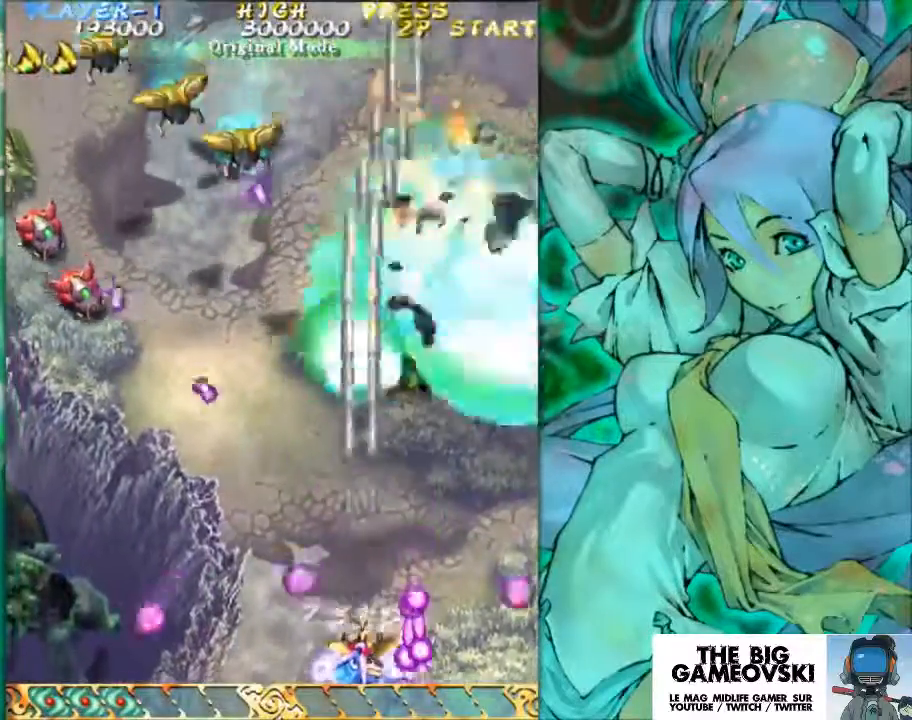
{"buttons": [], "left_stick": "up-left", "events": [[267, "left_stick", "left"], [467, "left_stick", "up-left"]]}
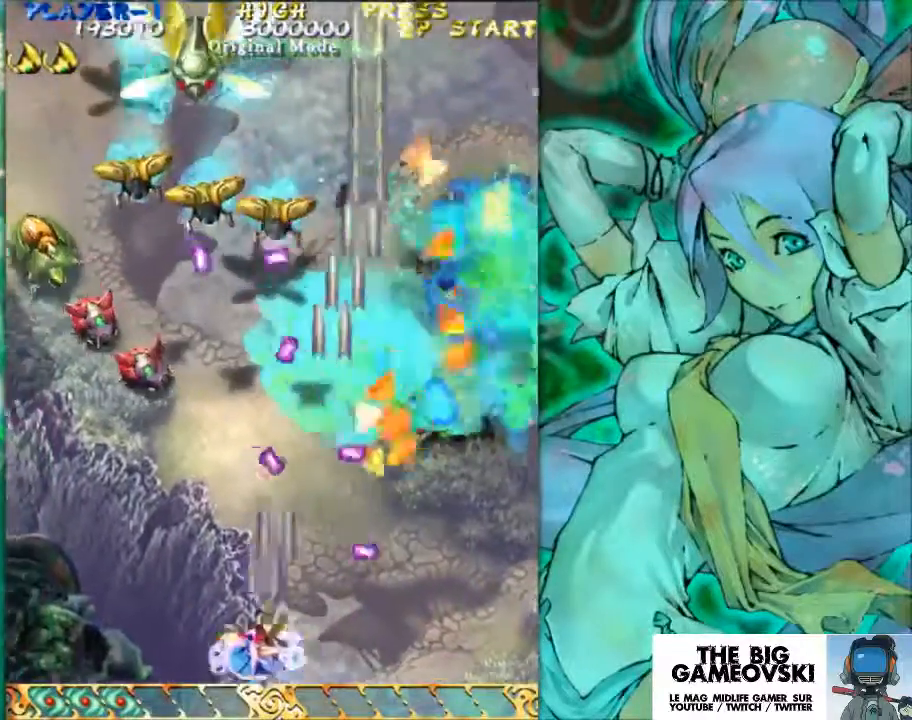
{"buttons": [], "left_stick": "center", "events": [[167, "left_stick", "center"], [367, "left_stick", "left"], [500, "left_stick", "center"]]}
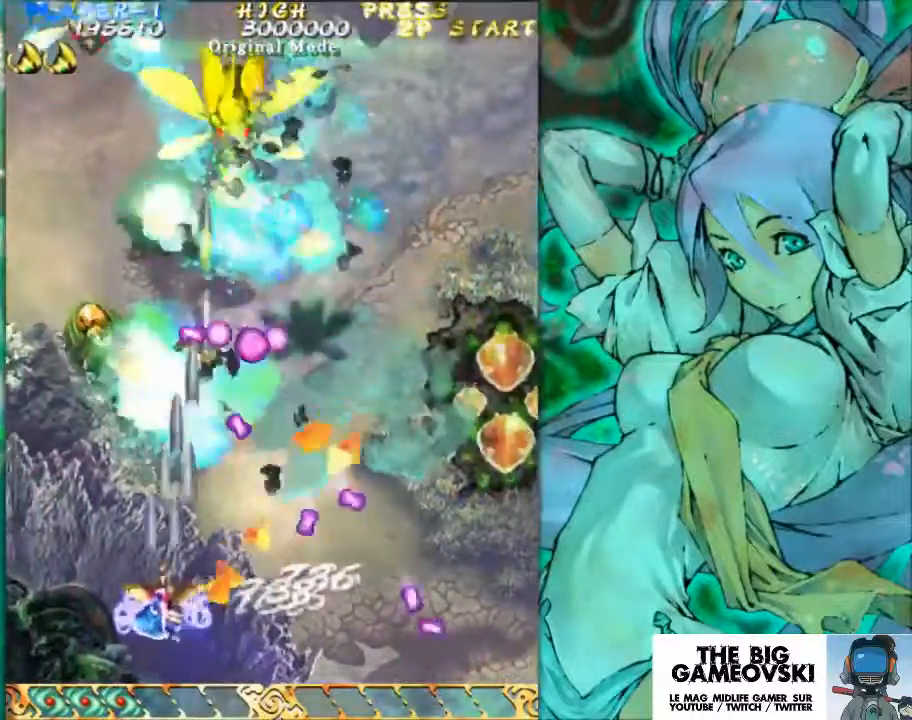
{"buttons": [], "left_stick": "up-right", "events": [[133, "left_stick", "left"], [433, "left_stick", "up"], [500, "left_stick", "up-right"]]}
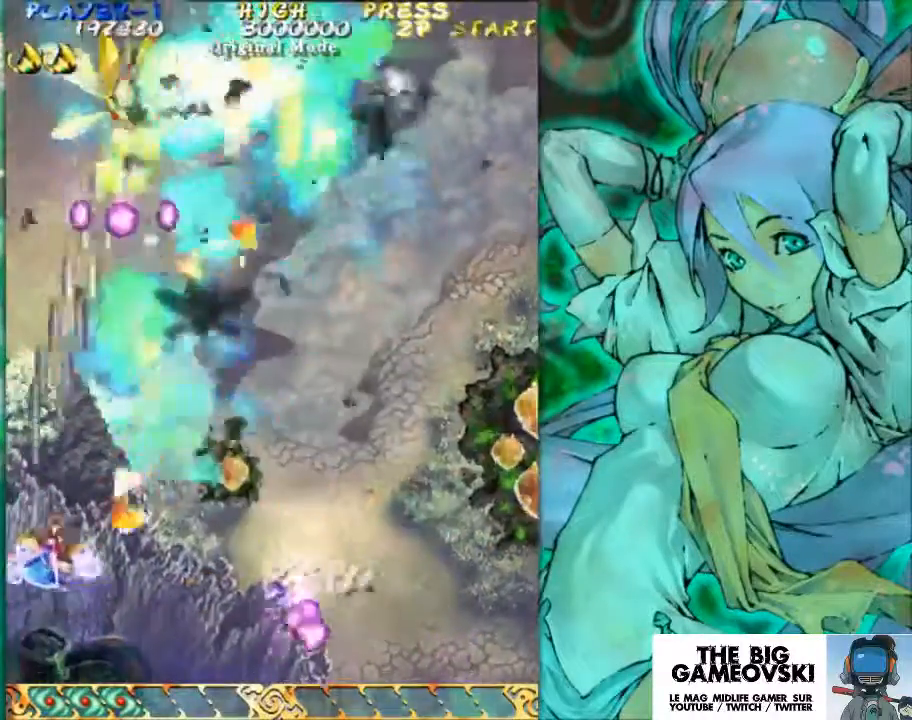
{"buttons": [], "left_stick": "right", "events": [[33, "left_stick", "right"]]}
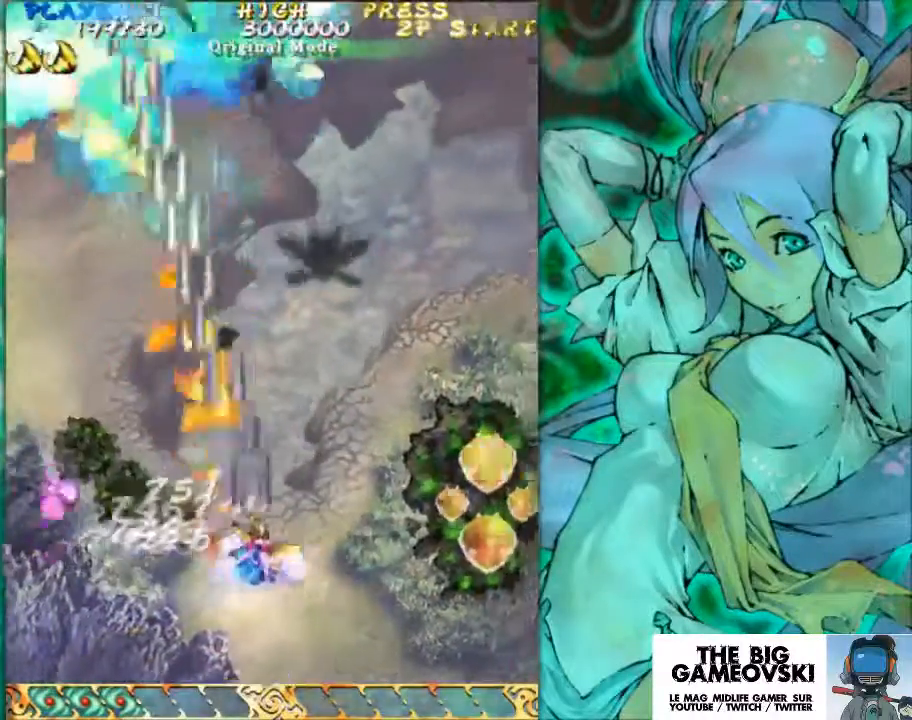
{"buttons": [], "left_stick": "up-right", "events": [[433, "left_stick", "up-right"]]}
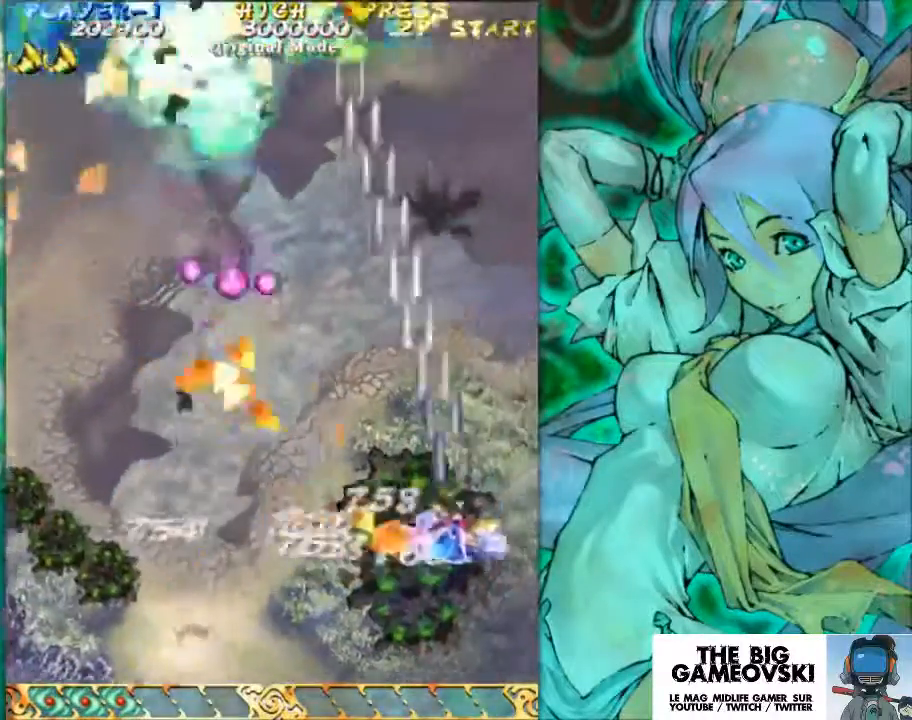
{"buttons": [], "left_stick": "left", "events": [[67, "left_stick", "up"], [267, "left_stick", "up-left"], [433, "left_stick", "left"]]}
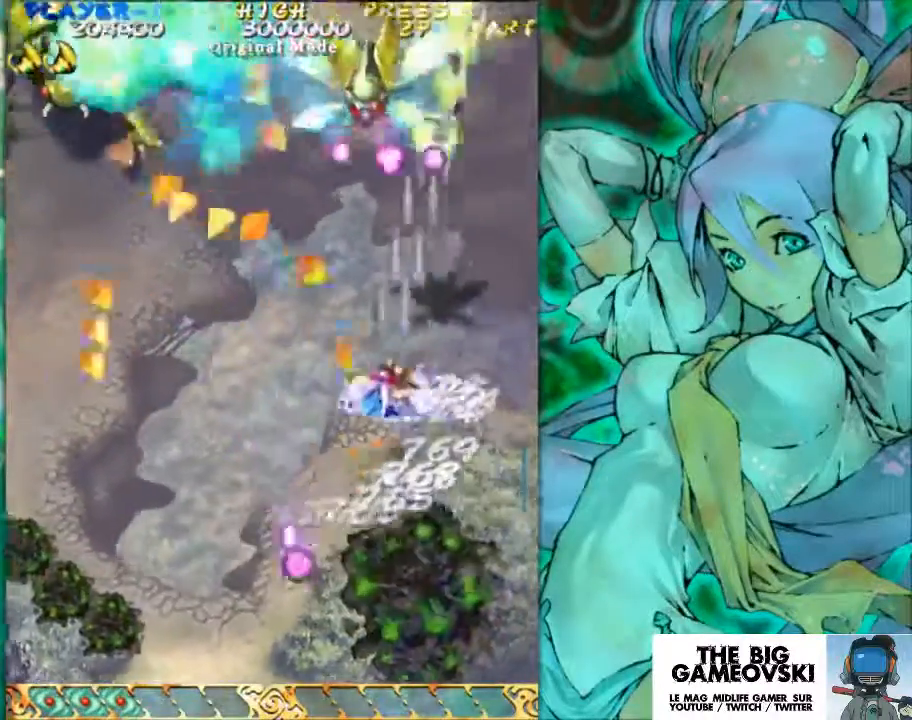
{"buttons": [], "left_stick": "left", "events": []}
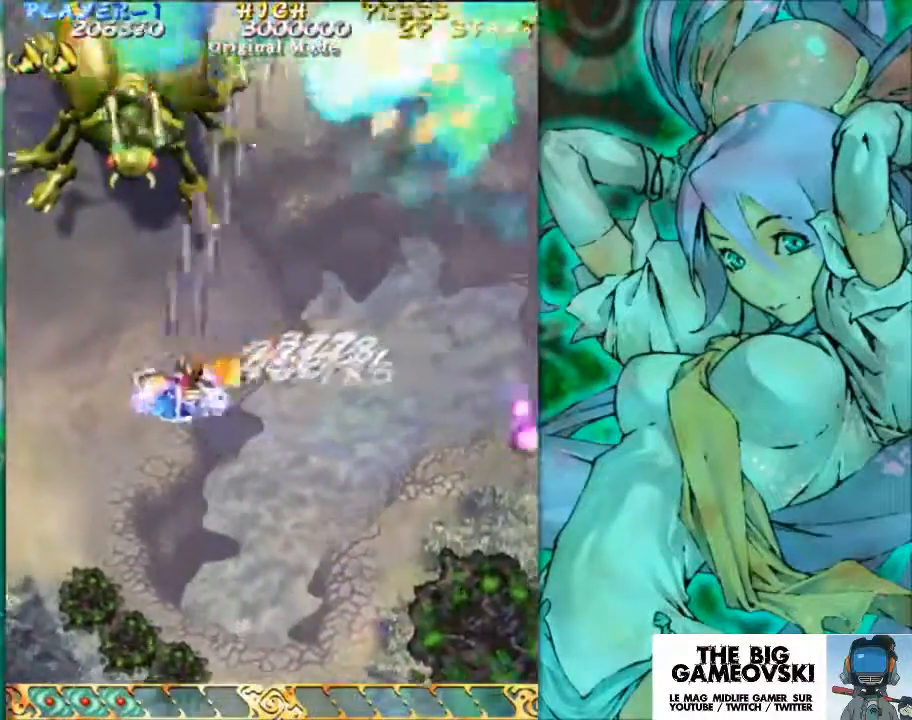
{"buttons": [], "left_stick": "down", "events": [[100, "left_stick", "down"]]}
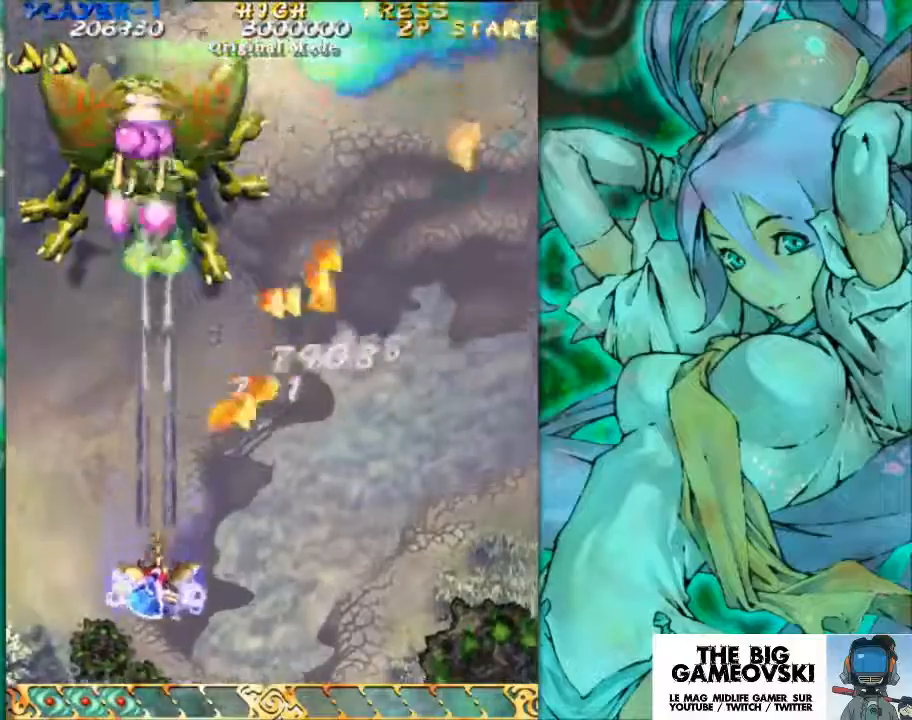
{"buttons": [], "left_stick": "center", "events": [[333, "left_stick", "center"]]}
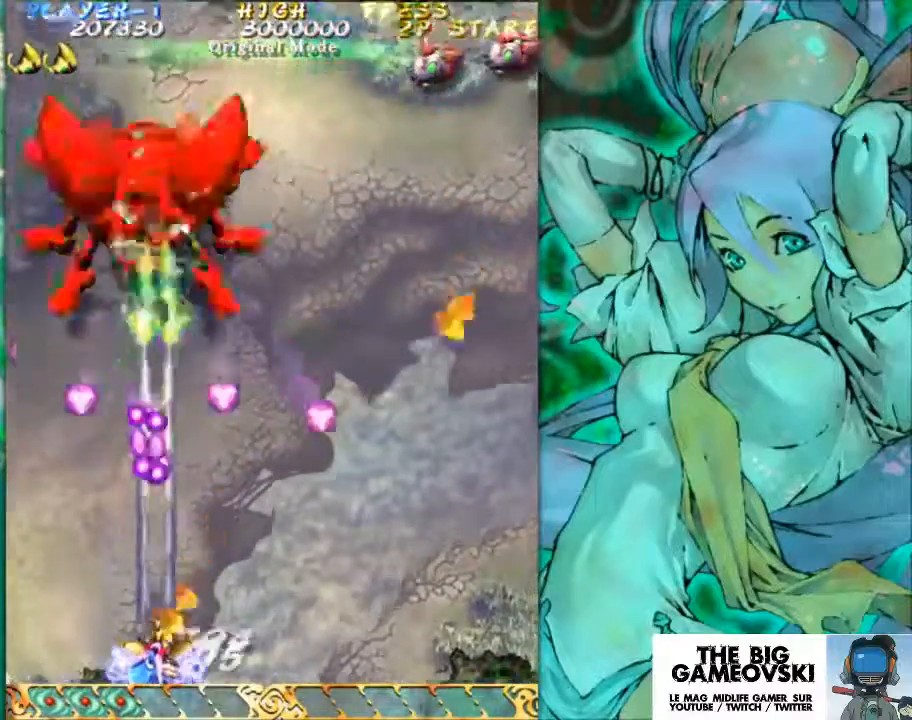
{"buttons": [], "left_stick": "center", "events": [[33, "left_stick", "left"], [133, "left_stick", "center"]]}
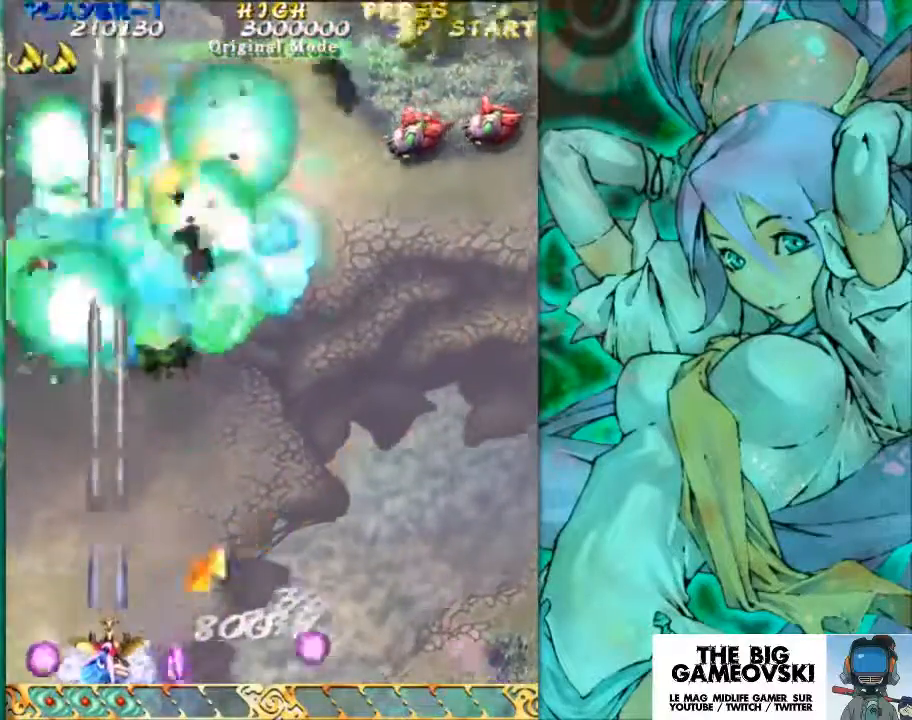
{"buttons": [], "left_stick": "center", "events": []}
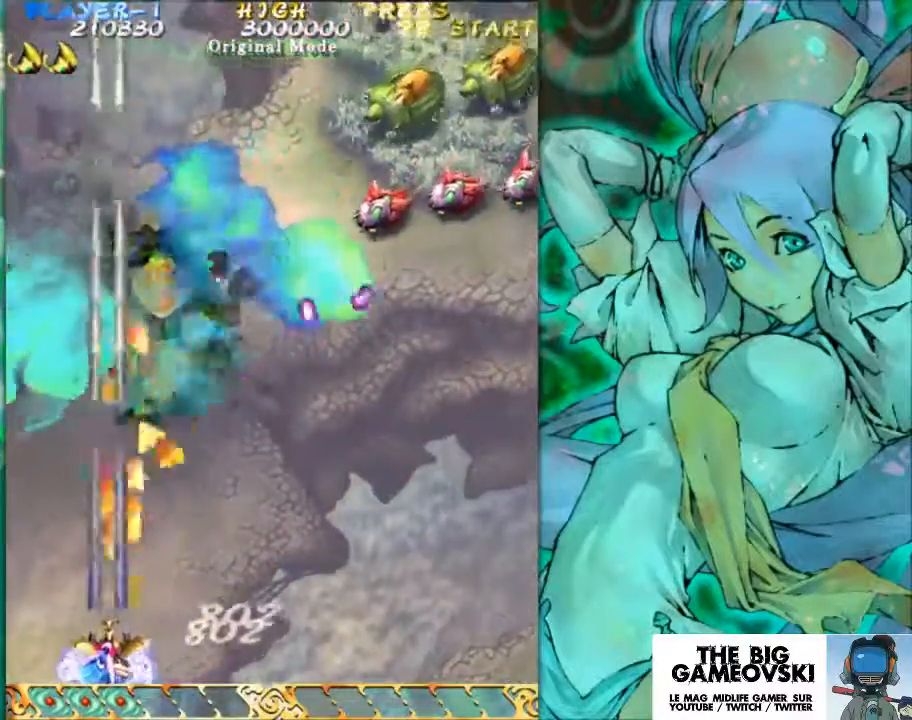
{"buttons": [], "left_stick": "right", "events": [[133, "left_stick", "right"]]}
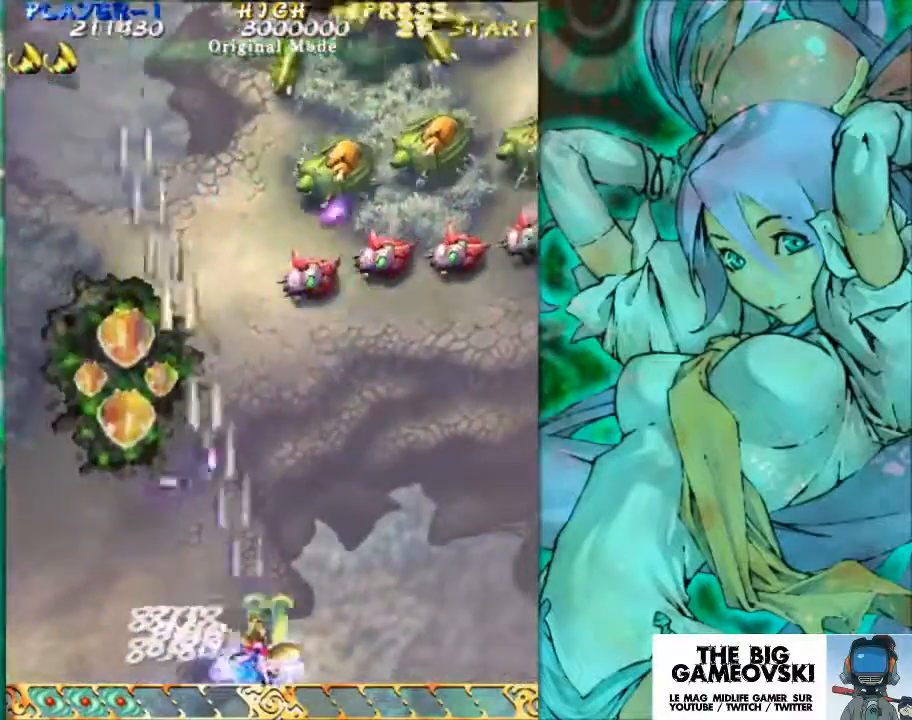
{"buttons": [], "left_stick": "right", "events": [[67, "left_stick", "up-right"], [433, "left_stick", "right"]]}